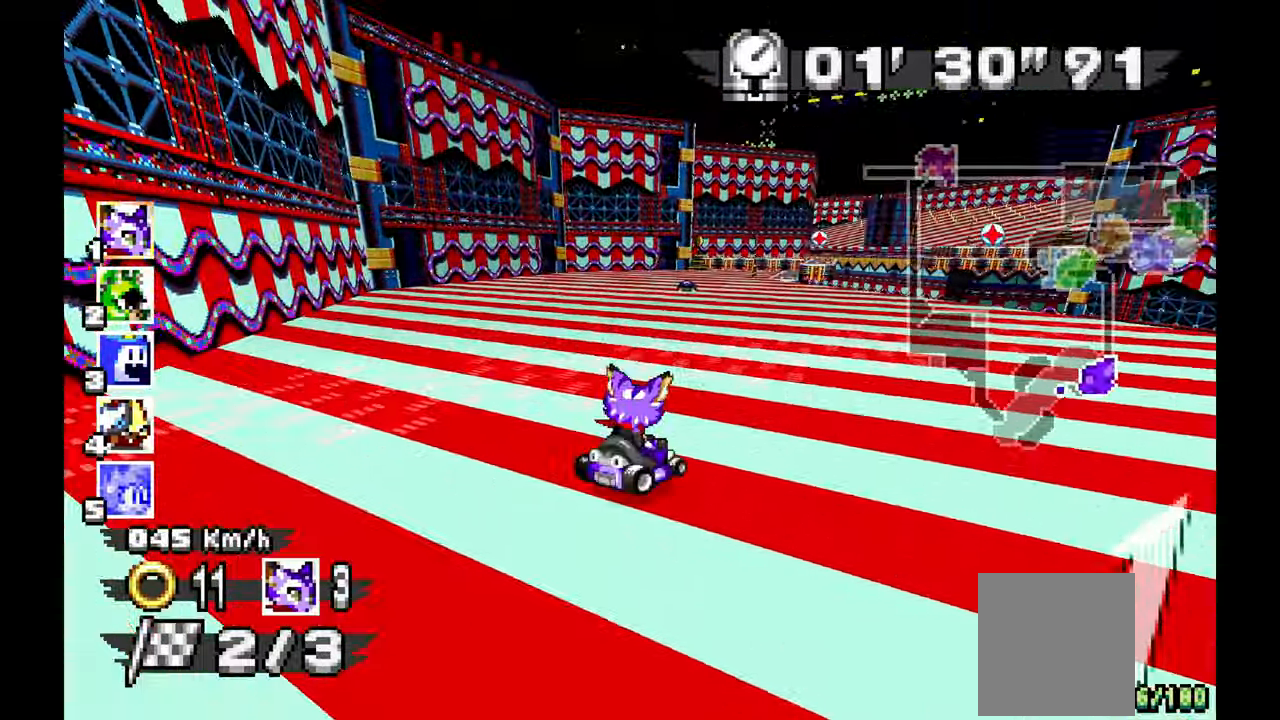
Gameplay with a controller (Xbox layout); each line is a JSON object with the inputs held at the frame after it (dt_ms = milliseconds from this image to that frame). "events" lists button and stick changes between this image and that frame as [ms after this image, input, new state], when the widget could be followed in between. Not read: HOME L1 L2 L3 R2 R3 START X.
{"dt_ms": 500, "buttons": ["A", "R1"], "left_stick": "left", "events": [[167, "left_stick", "left"]]}
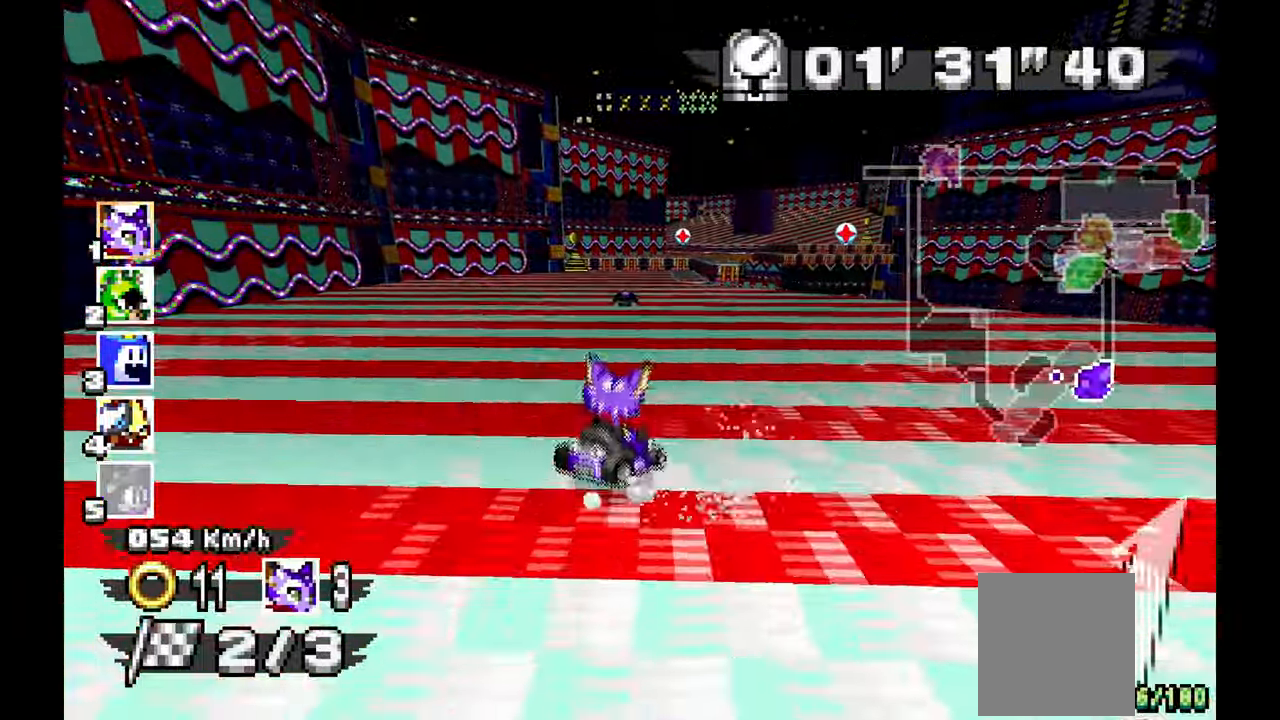
{"dt_ms": 500, "buttons": ["A", "R1"], "left_stick": "right", "events": [[217, "left_stick", "right"]]}
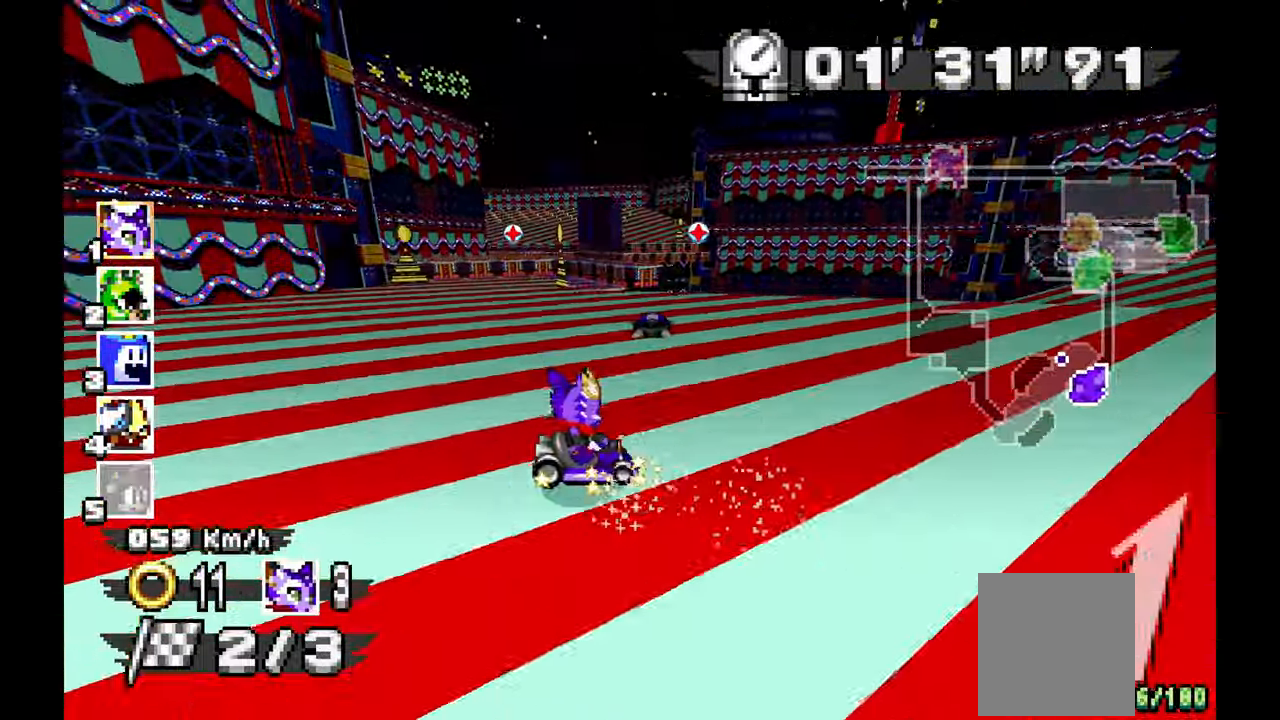
{"dt_ms": 500, "buttons": ["A"], "left_stick": "left", "events": [[33, "left_stick", "center"], [83, "left_stick", "up-left"], [300, "R1", "up"], [300, "left_stick", "left"]]}
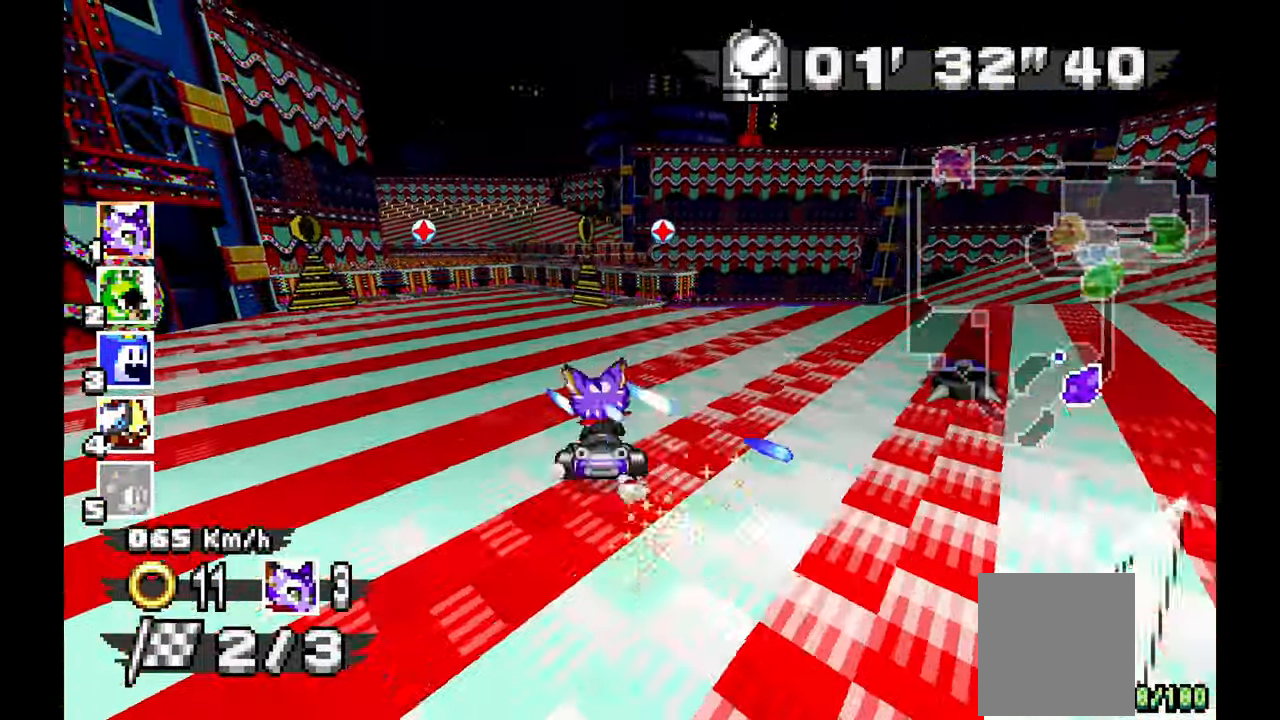
{"dt_ms": 500, "buttons": ["A"], "left_stick": "center"}
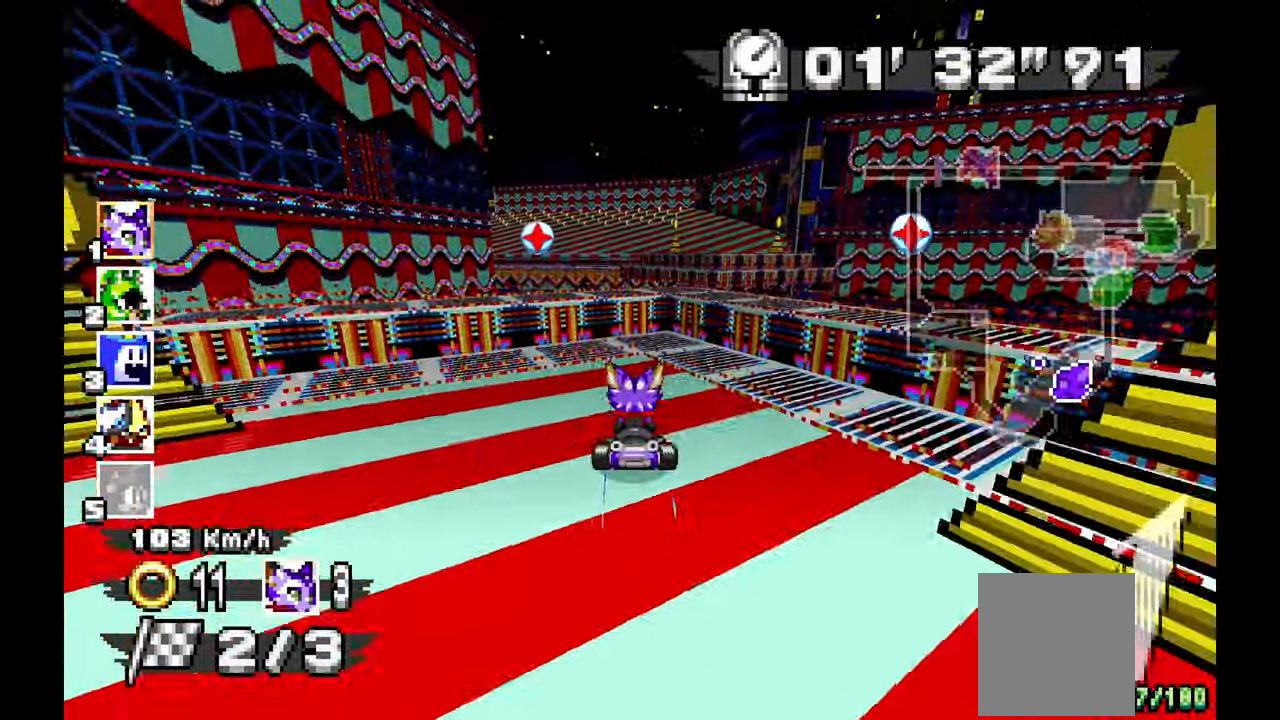
{"dt_ms": 1000, "buttons": ["A"], "left_stick": "left"}
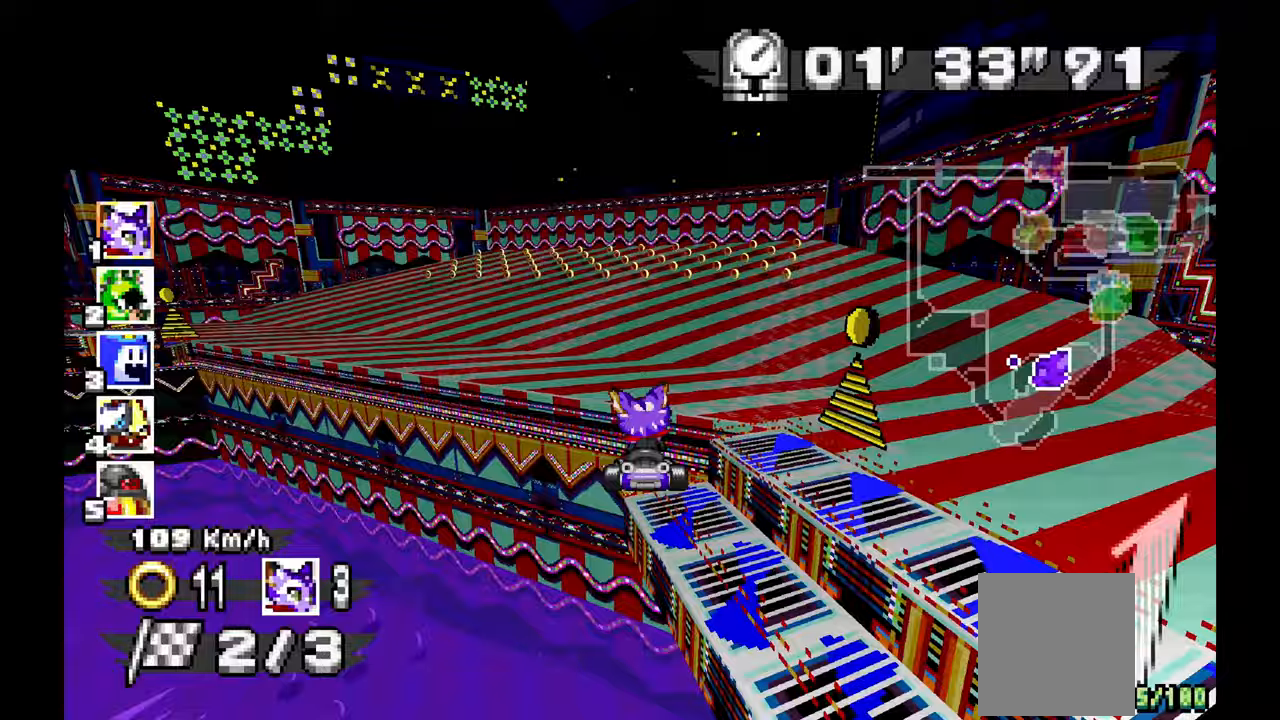
{"dt_ms": 500, "buttons": ["A", "R1"], "left_stick": "left", "events": [[83, "R1", "down"]]}
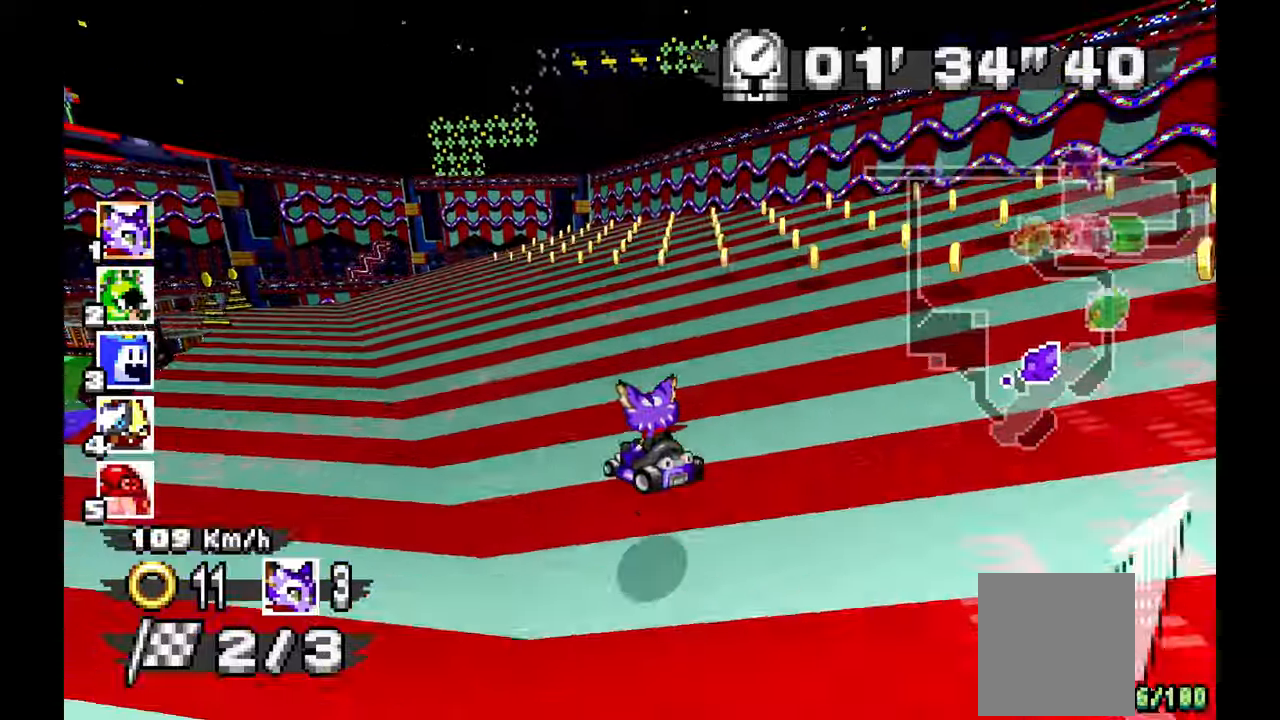
{"dt_ms": 500, "buttons": ["A", "R1"], "left_stick": "up-left"}
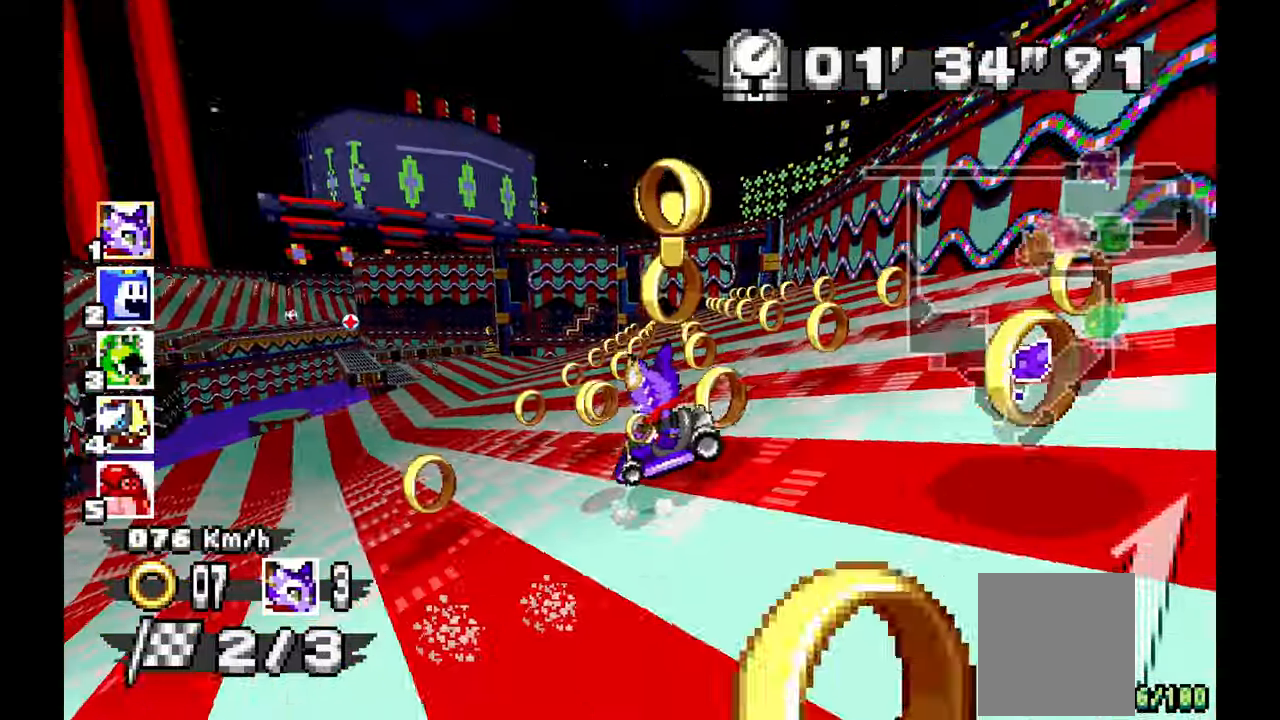
{"dt_ms": 1000, "buttons": ["A"], "left_stick": "center"}
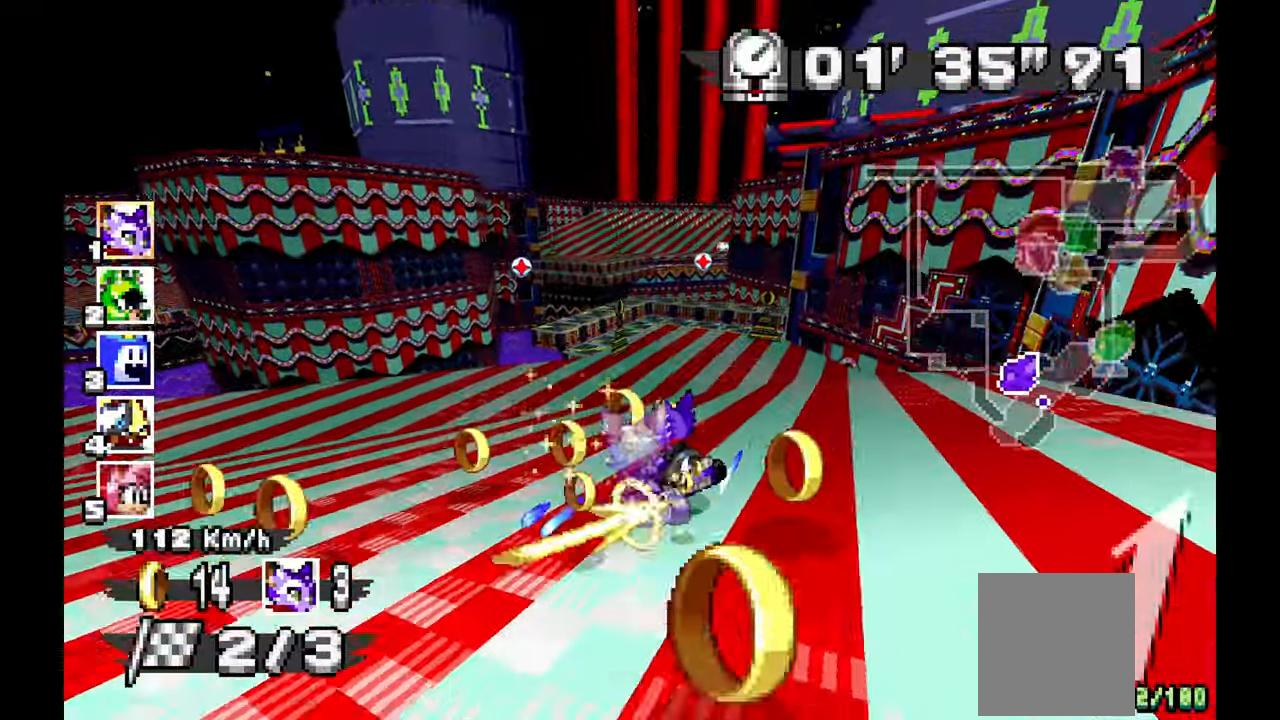
{"dt_ms": 500, "buttons": ["A"], "left_stick": "right"}
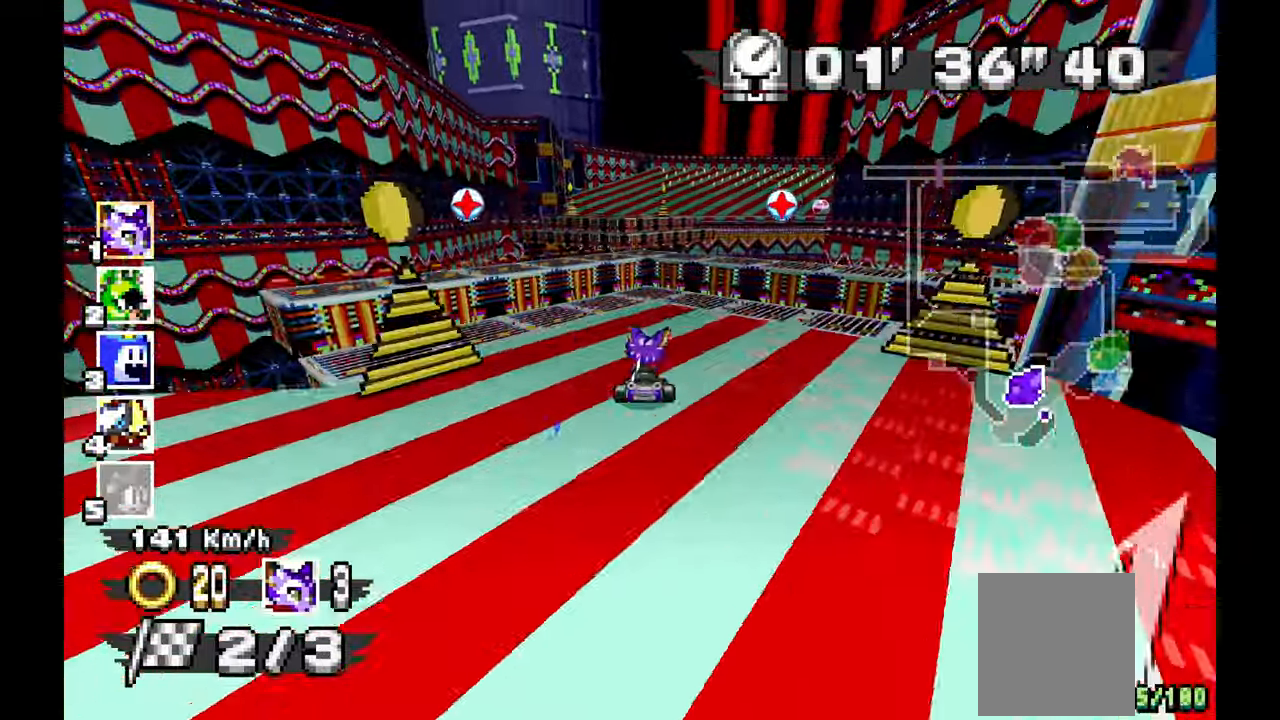
{"dt_ms": 500, "buttons": ["A", "R1"], "left_stick": "right", "events": [[467, "R1", "down"]]}
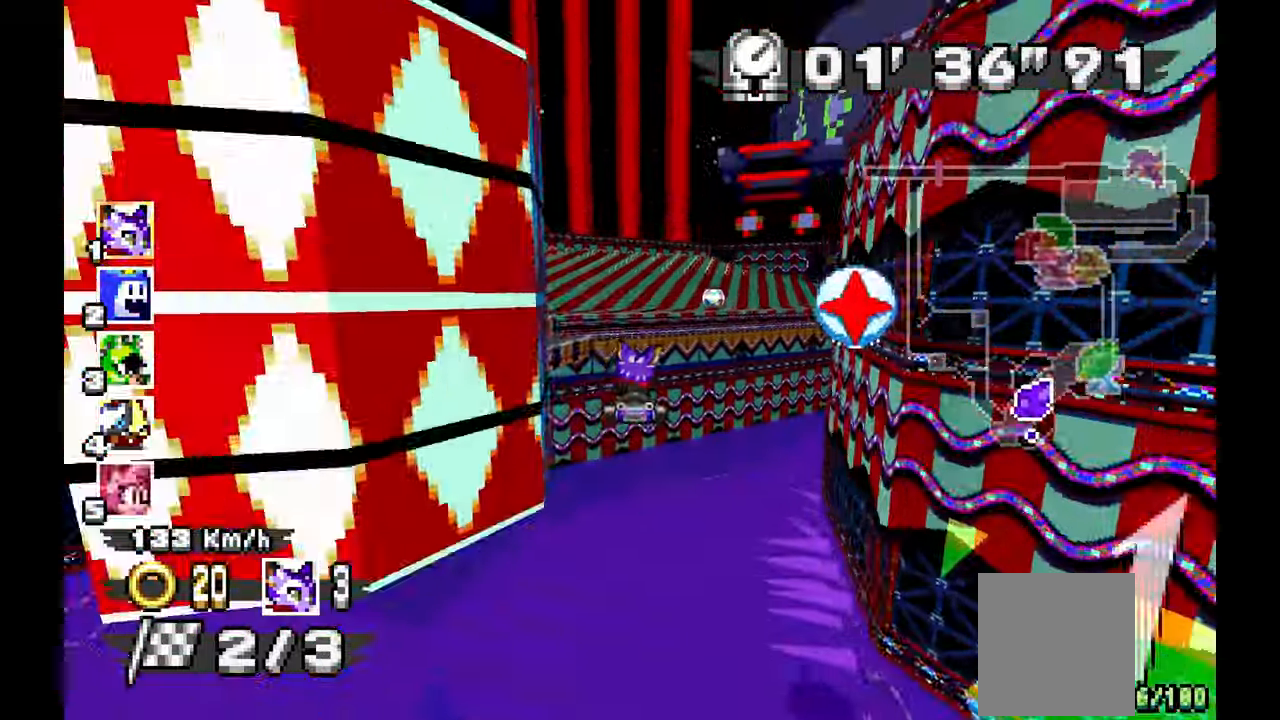
{"dt_ms": 500, "buttons": ["A", "R1"], "left_stick": "center", "events": [[350, "left_stick", "center"]]}
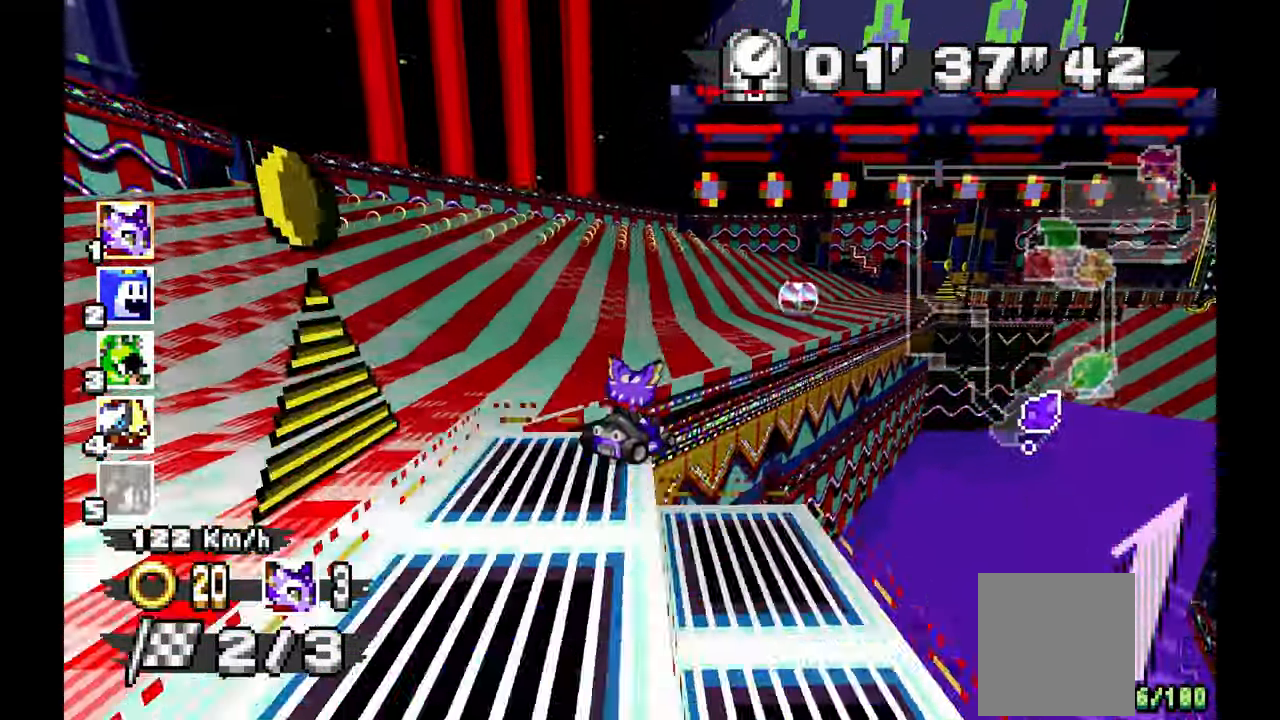
{"dt_ms": 500, "buttons": ["A", "R1"], "left_stick": "right", "events": [[117, "left_stick", "right"]]}
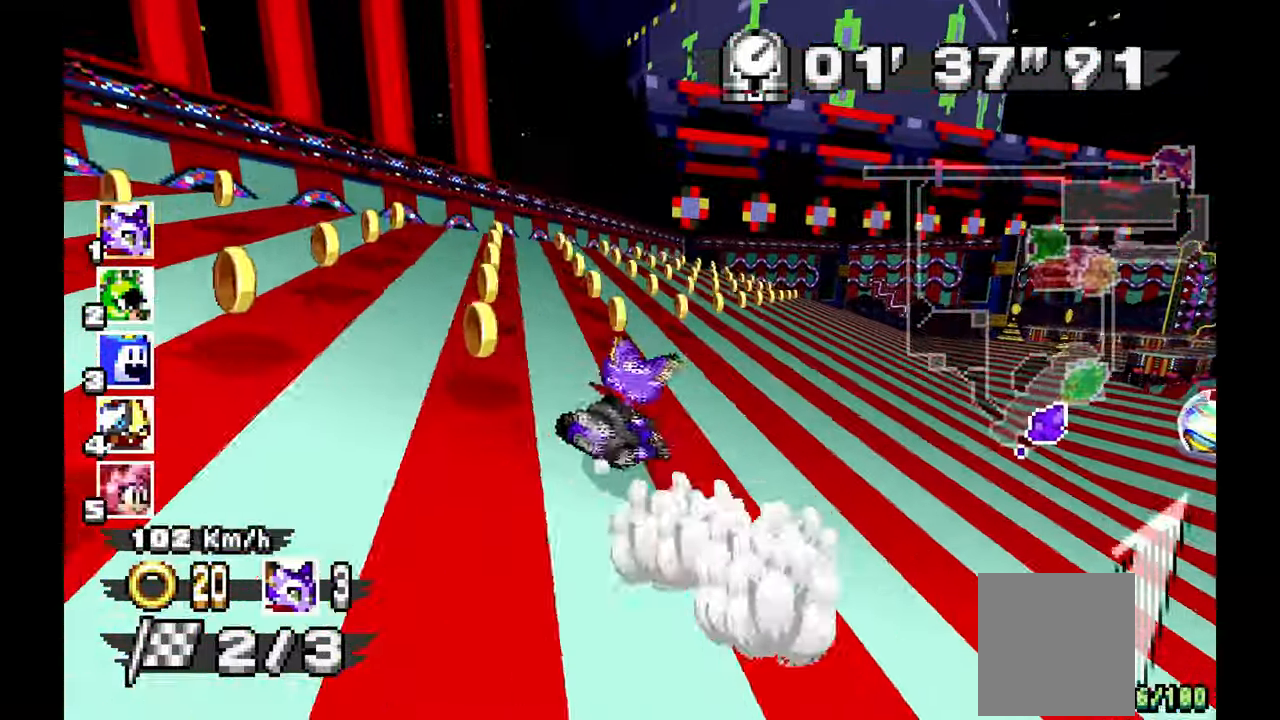
{"dt_ms": 500, "buttons": ["A", "R1"], "left_stick": "center", "events": [[500, "left_stick", "center"]]}
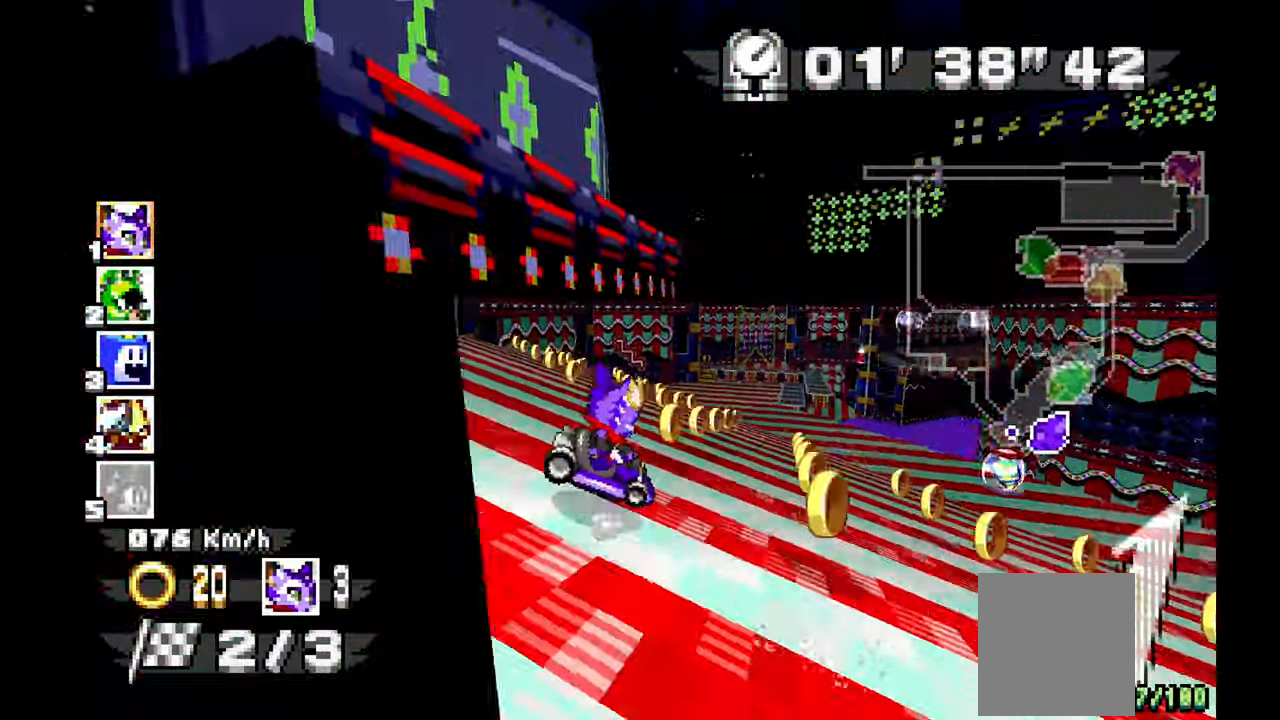
{"dt_ms": 500, "buttons": ["A"], "left_stick": "left", "events": [[100, "left_stick", "up-left"], [183, "left_stick", "left"], [267, "R1", "up"]]}
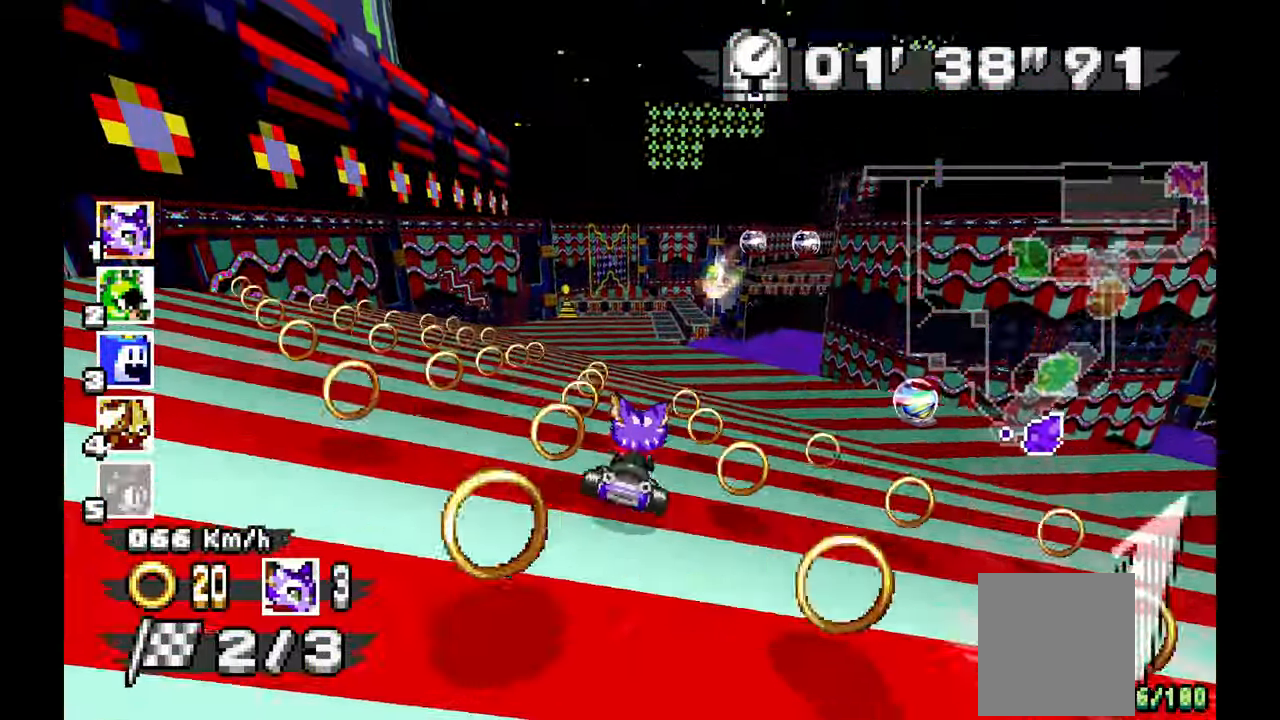
{"dt_ms": 1000, "buttons": ["A"], "left_stick": "right"}
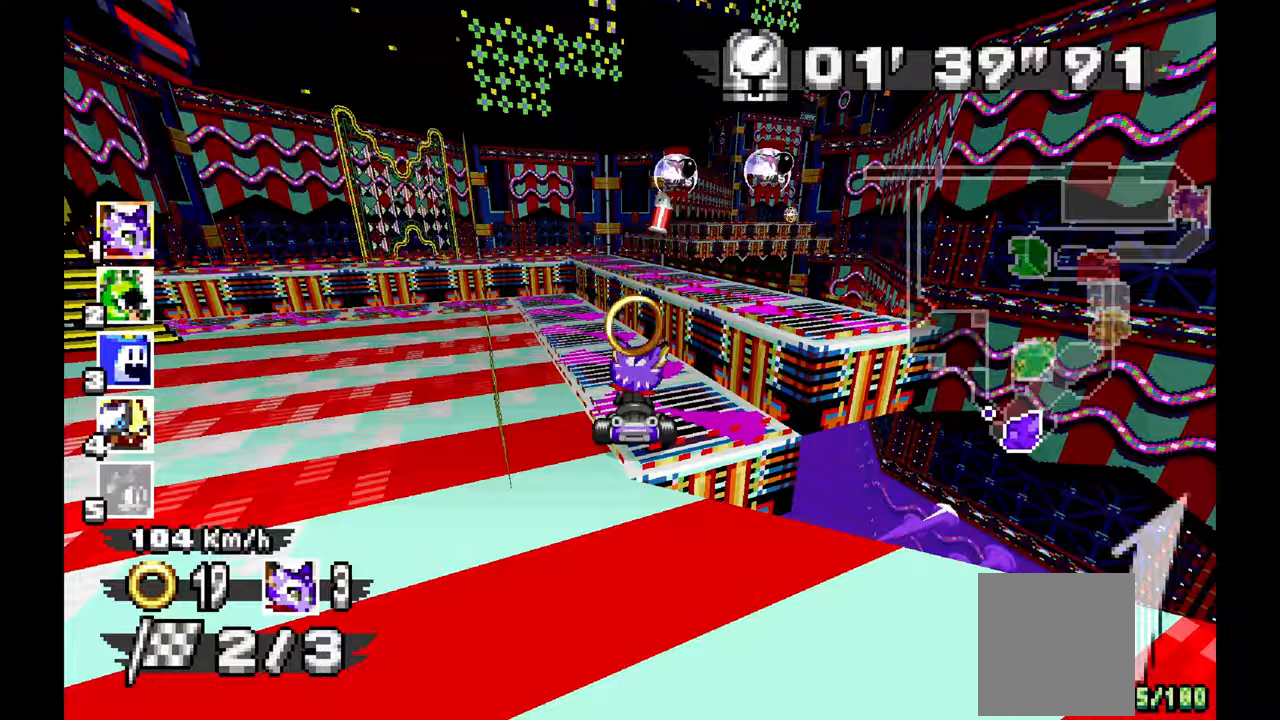
{"dt_ms": 500, "buttons": ["A"], "left_stick": "right", "events": []}
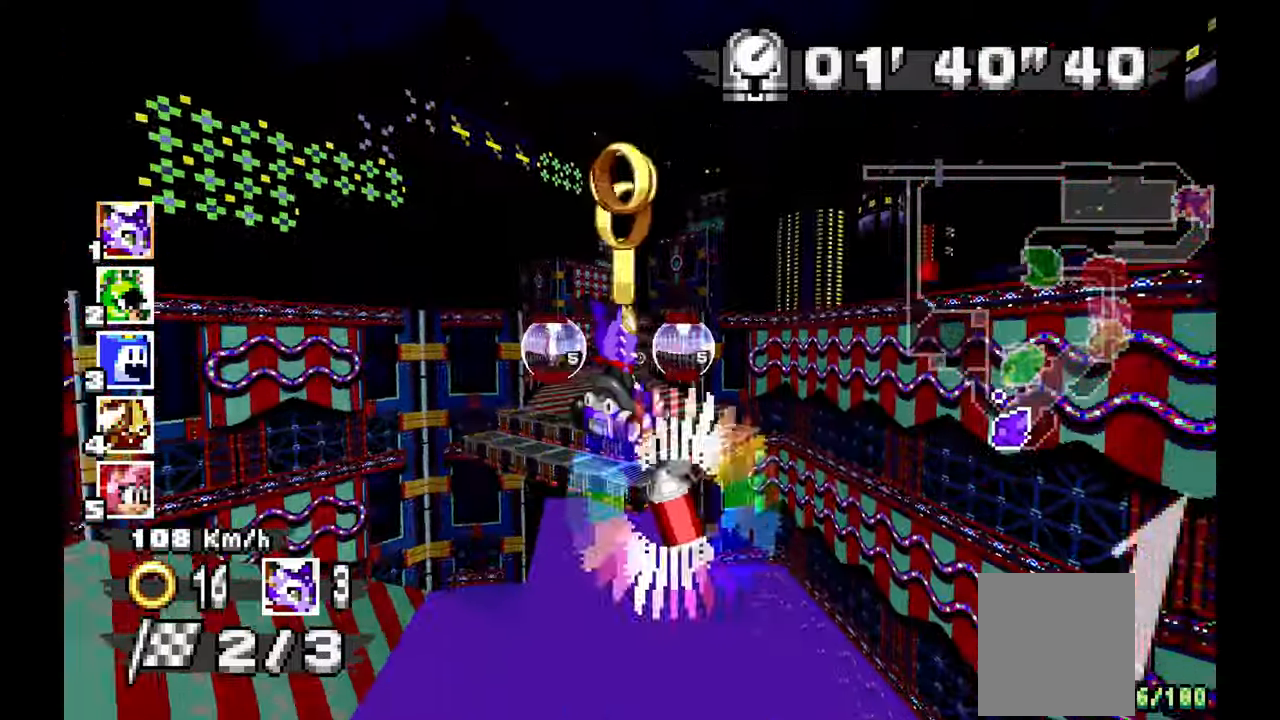
{"dt_ms": 500, "buttons": ["A"], "left_stick": "center"}
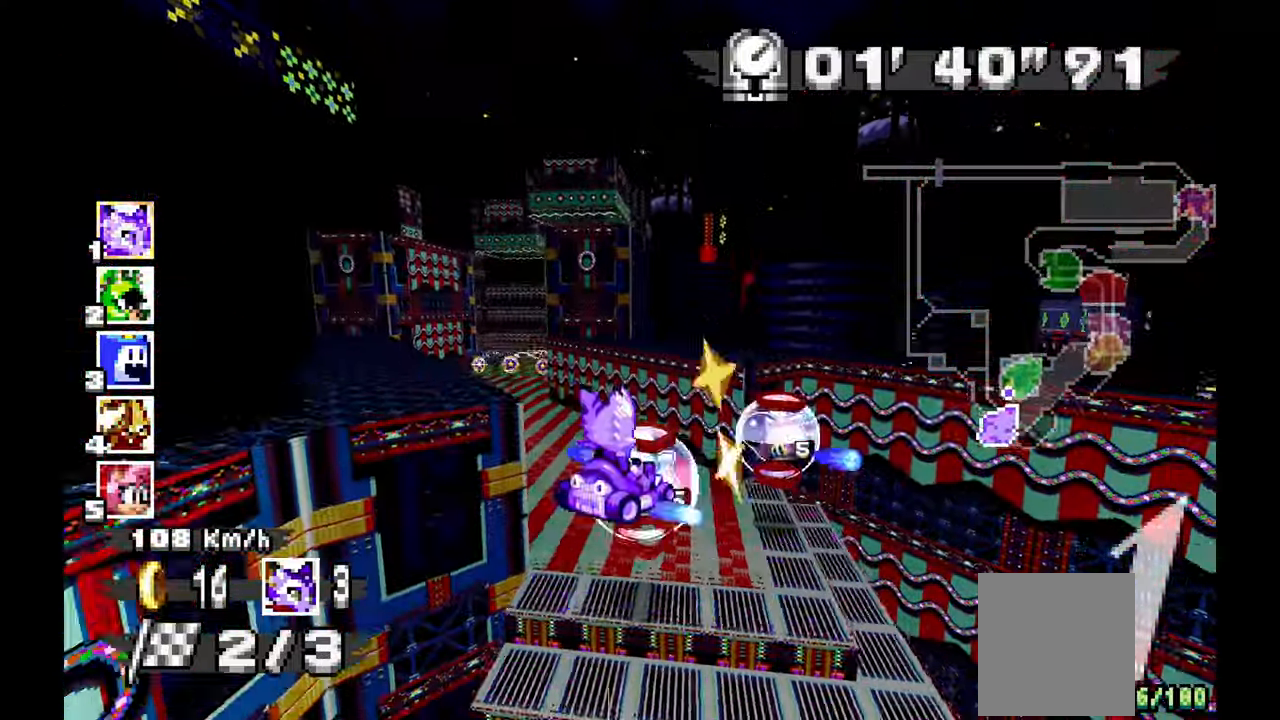
{"dt_ms": 1000, "buttons": ["A"], "left_stick": "right"}